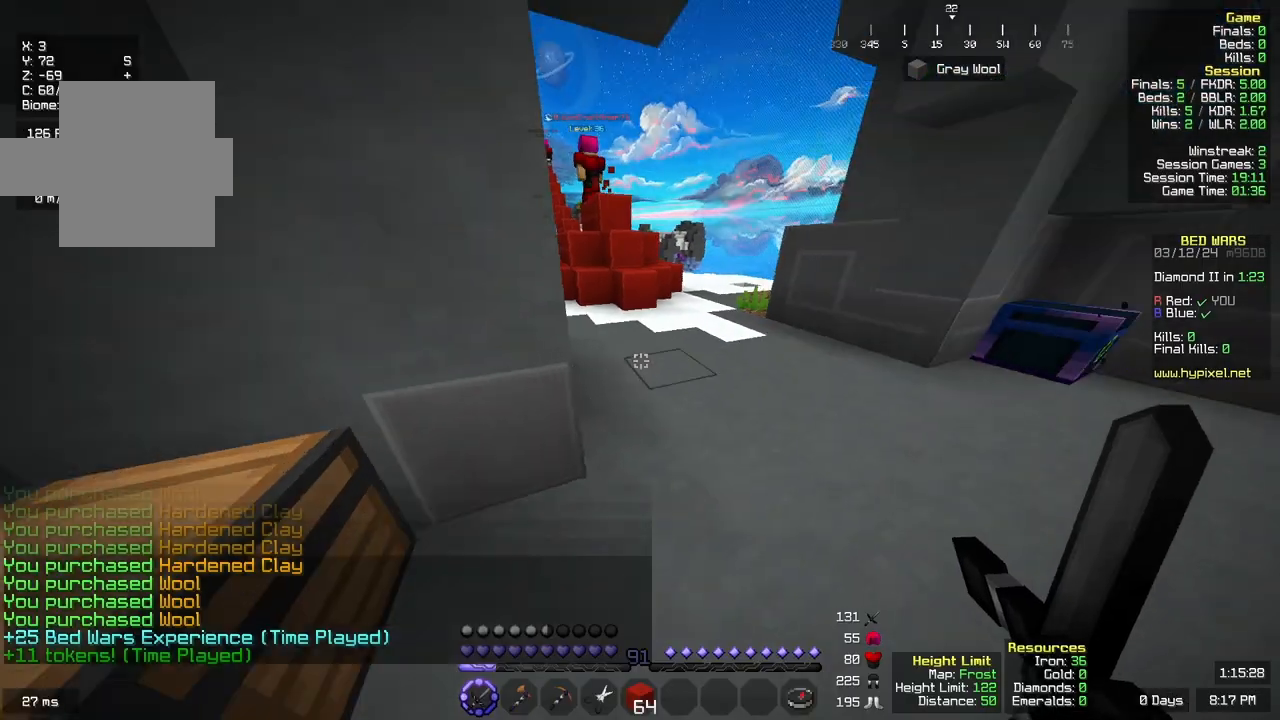
Gameplay with keyboard and mouse; each line is a JSON object with the keys and mouse buttons held at the frame after it. "events" lists presses ("down") and releases ("up") of "a", "d", "s", "space", "w", "mouse_left" and "mouse_right" between this image and that frame as [ms after this image, input, new state], when the widget could be followed in between. "mouse_left", "mouse_right" = the "left", "right" buttons of the "mouse" list. No other keys are recorded. Fast repeated clicks can show as one long hold. Mouse movement is not recorded.
{"keys": ["space", "w"], "mouse": [], "events": [[83, "d", "down"], [150, "w", "down"], [300, "d", "up"], [417, "space", "down"]]}
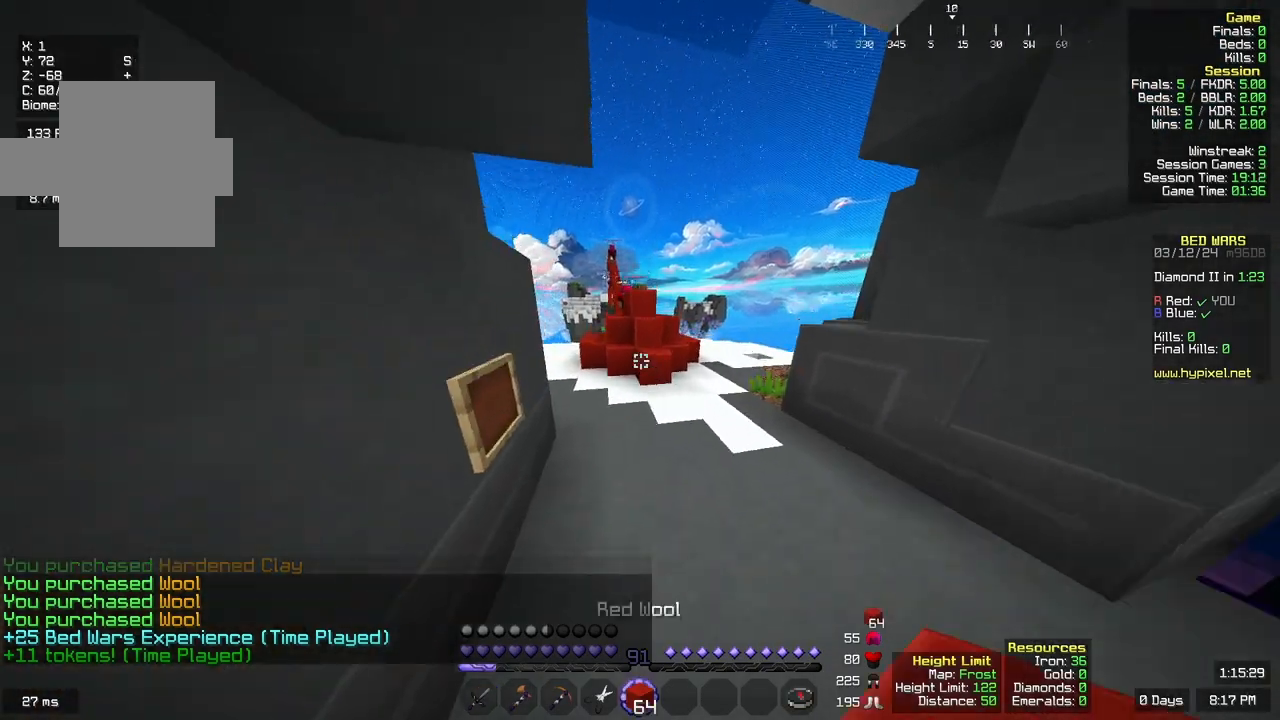
{"keys": ["space", "w"], "mouse": [], "events": [[117, "space", "up"], [283, "space", "down"]]}
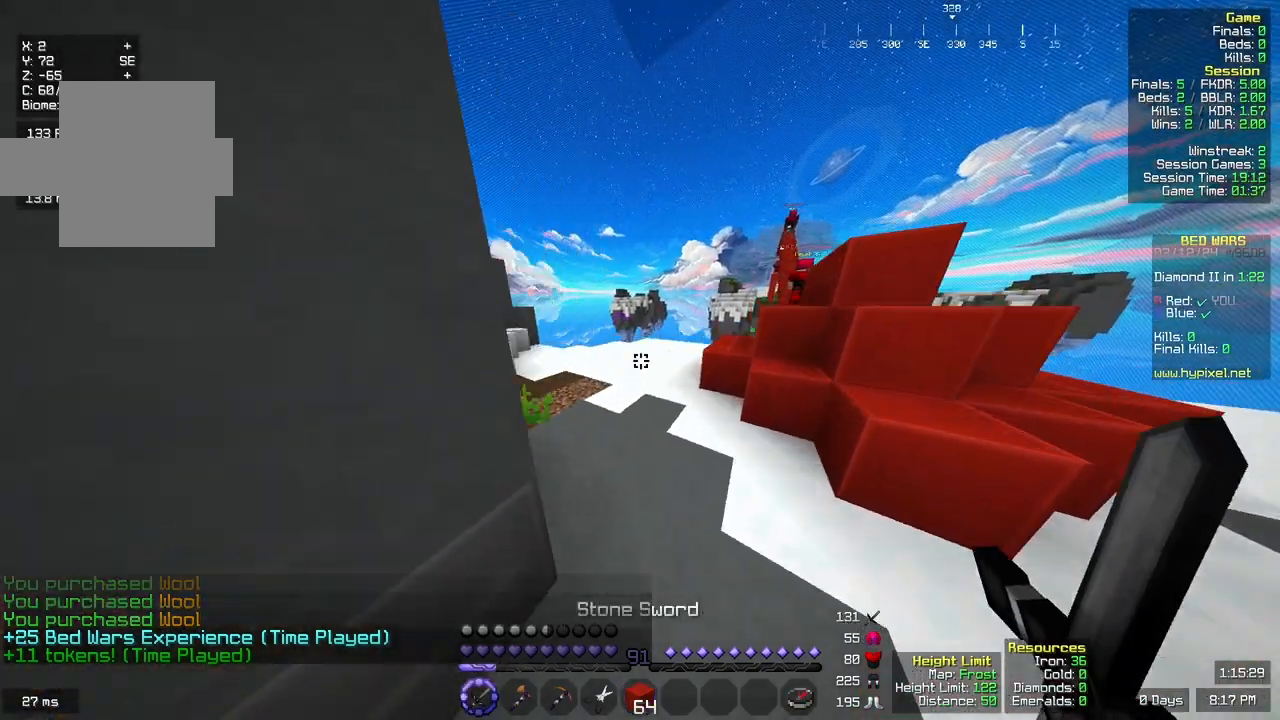
{"keys": ["space", "w"], "mouse": [], "events": [[50, "space", "up"], [483, "space", "down"]]}
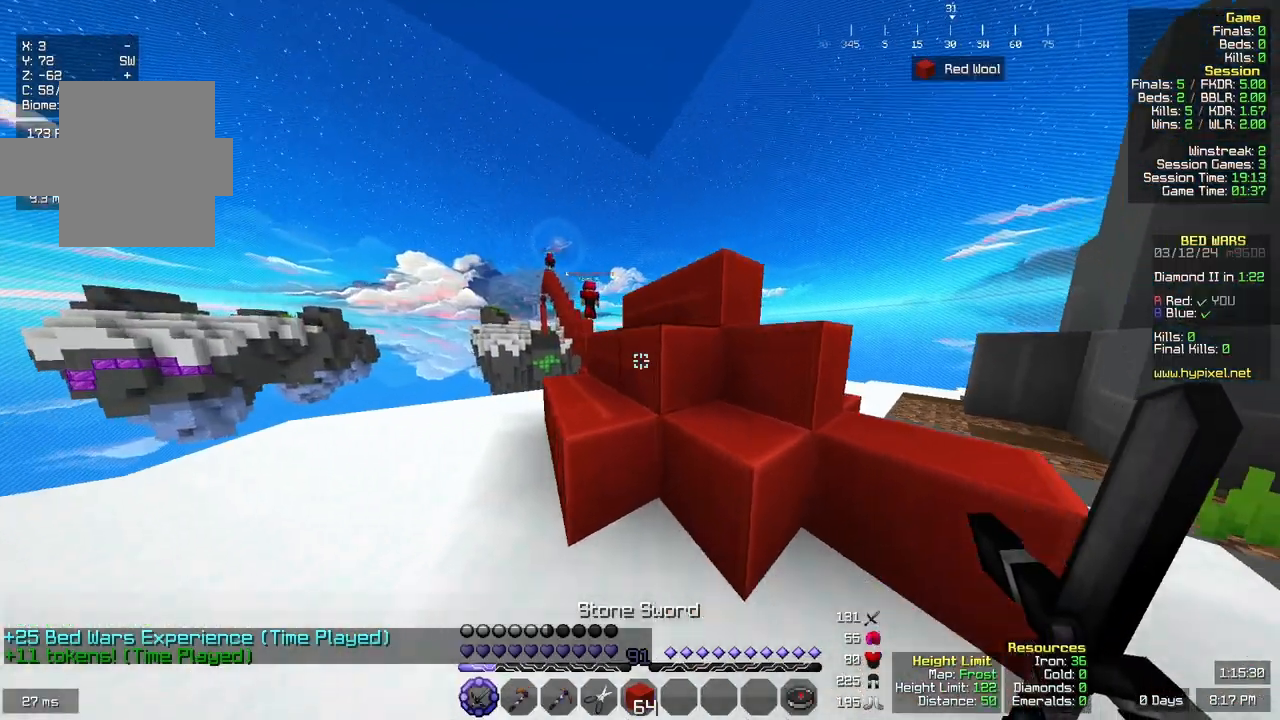
{"keys": ["d", "space", "w"], "mouse": [], "events": [[183, "w", "up"], [250, "d", "down"], [250, "space", "up"], [417, "space", "down"], [417, "w", "down"]]}
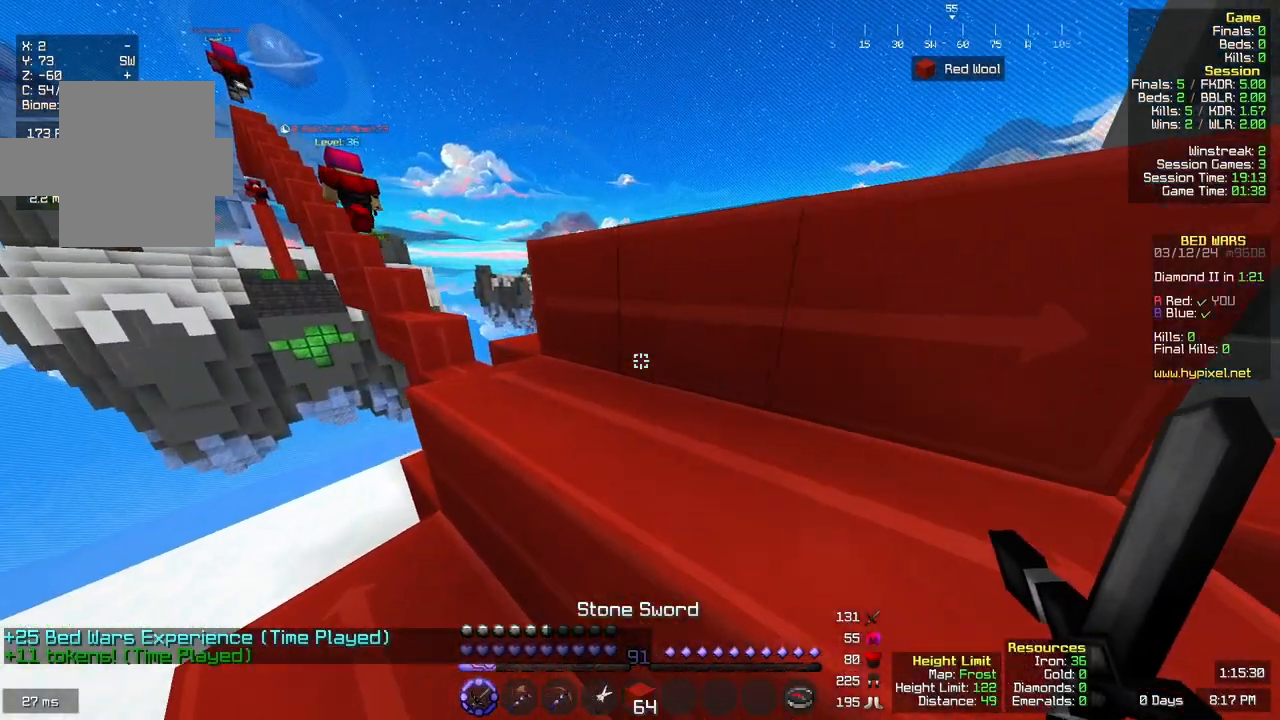
{"keys": ["d", "space", "w"], "mouse": [], "events": [[183, "space", "up"], [350, "space", "down"]]}
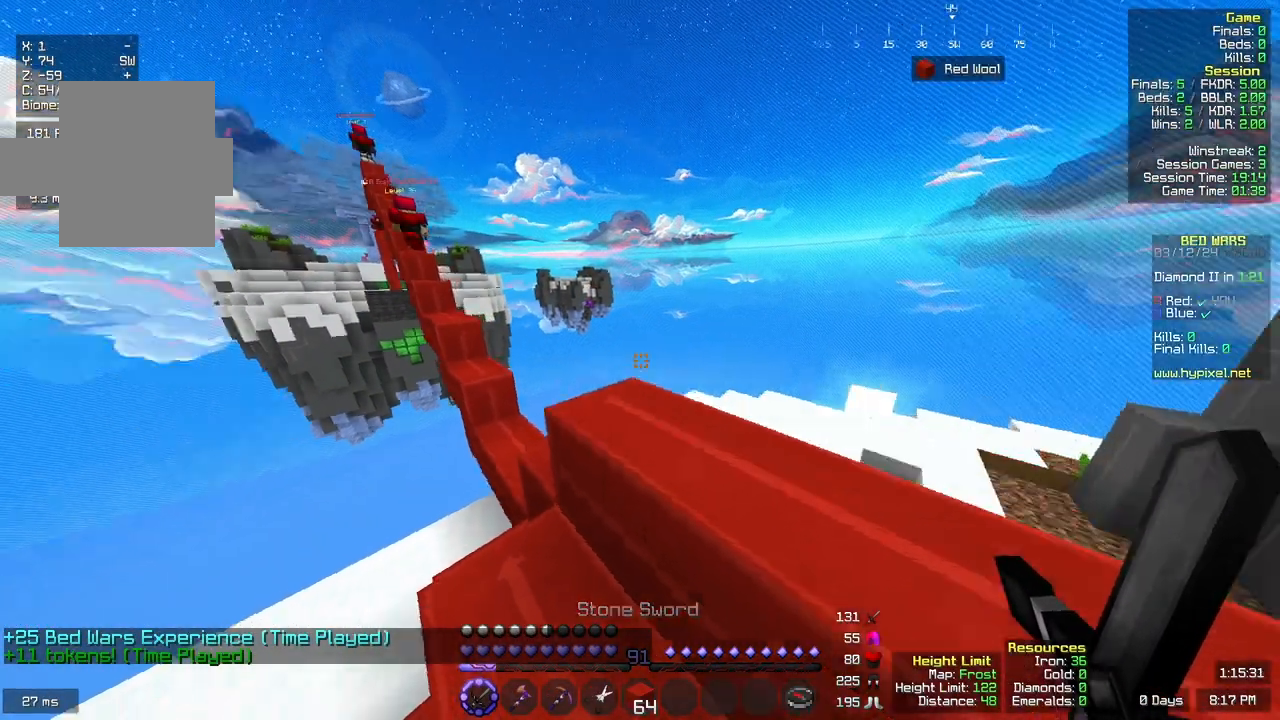
{"keys": ["space", "w"], "mouse": [], "events": [[100, "d", "up"], [167, "space", "up"], [500, "space", "down"]]}
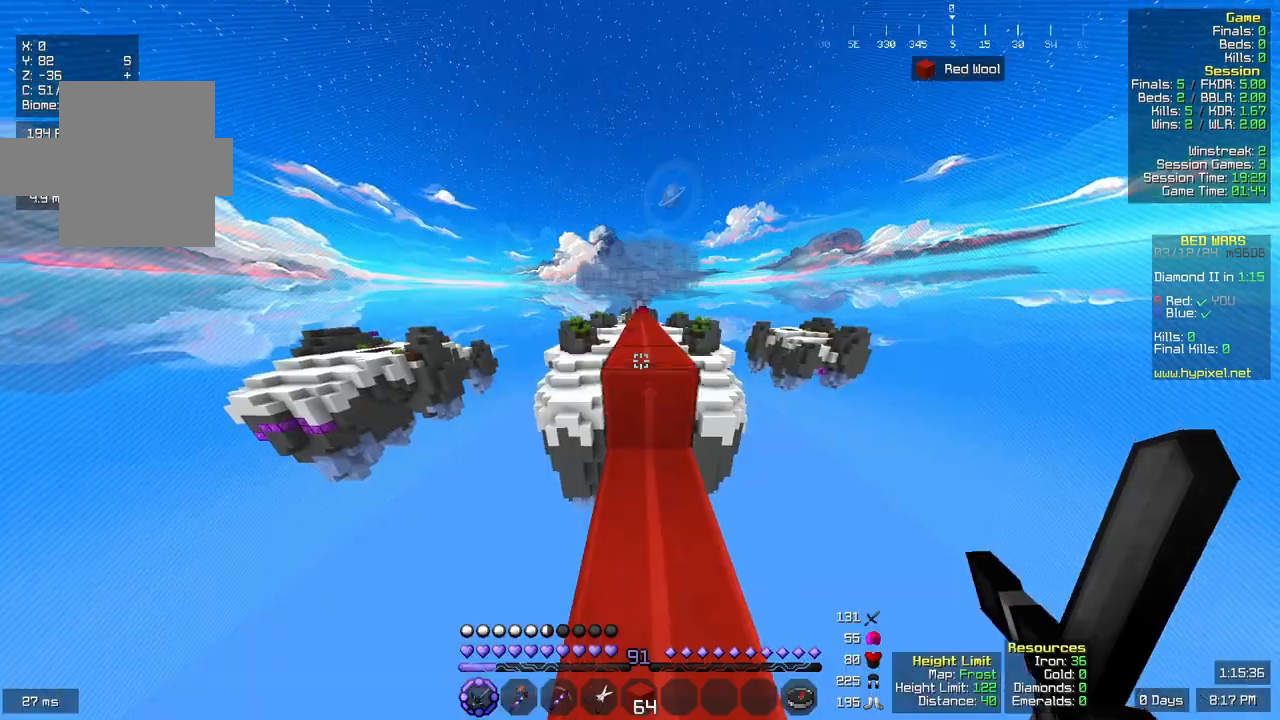
{"keys": ["space", "w"], "mouse": [], "events": [[250, "space", "up"], [483, "space", "down"]]}
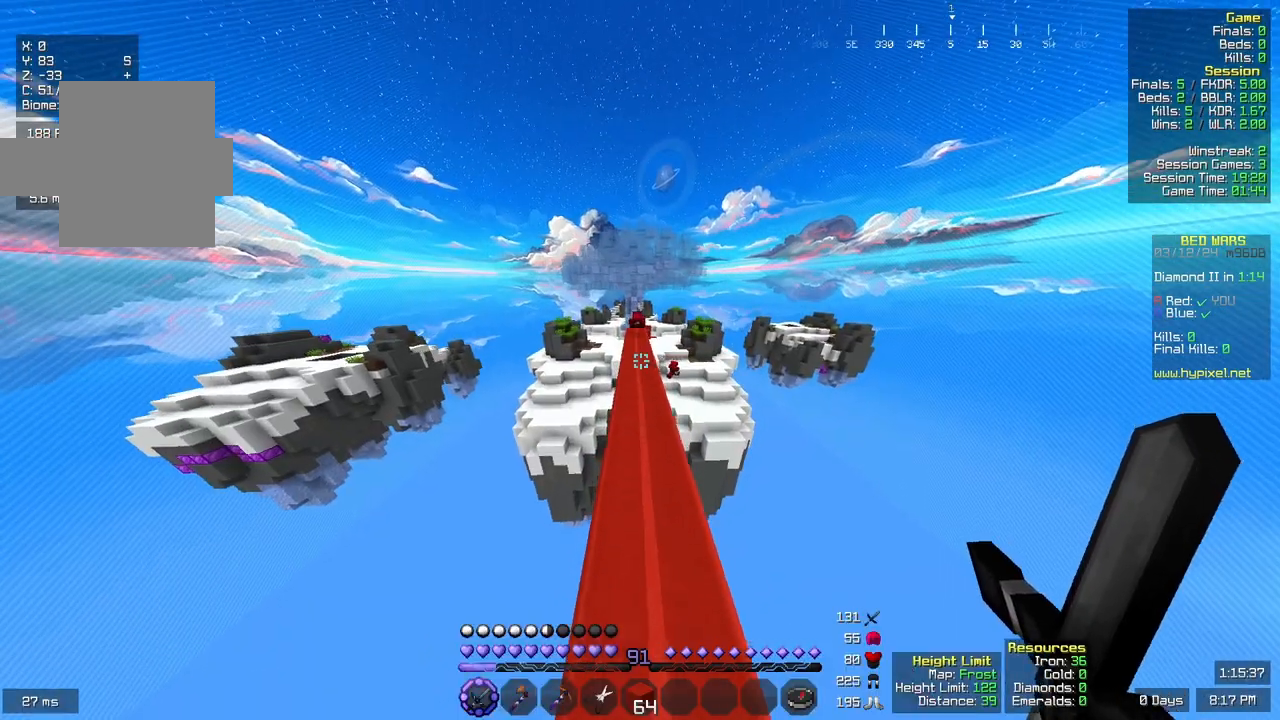
{"keys": ["w"], "mouse": [], "events": [[250, "space", "up"]]}
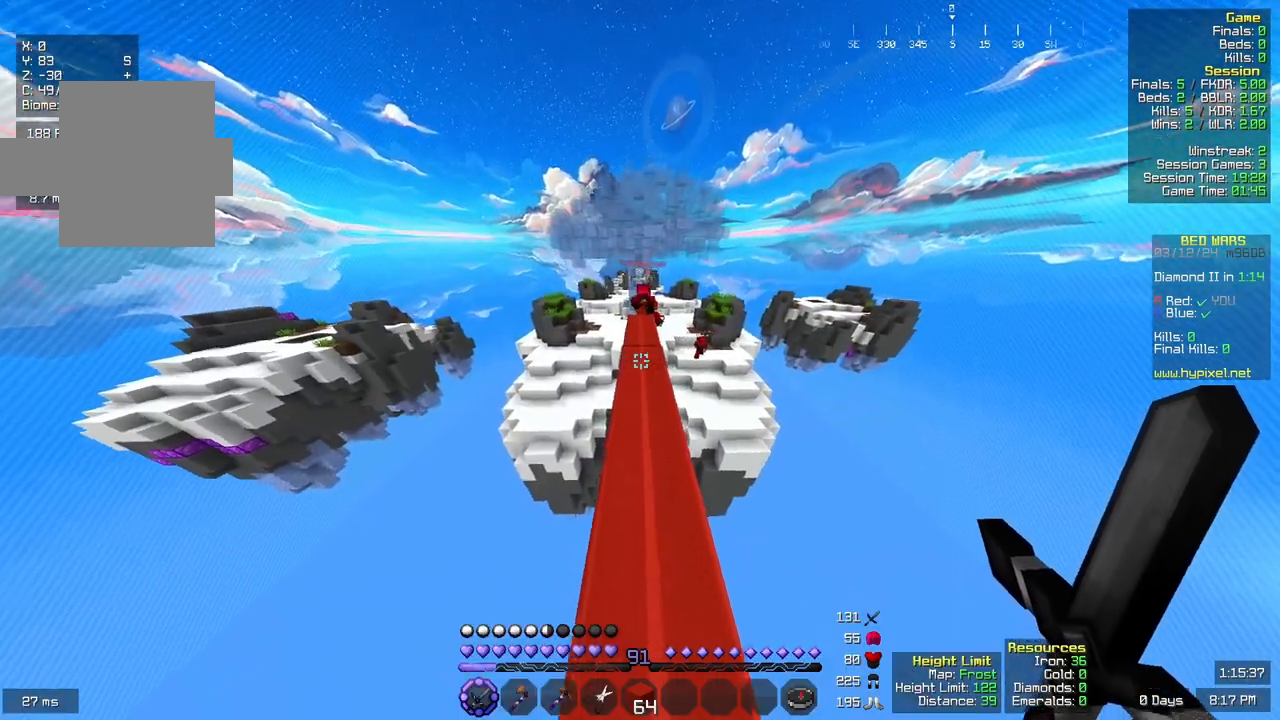
{"keys": ["w"], "mouse": [], "events": [[17, "space", "down"], [283, "space", "up"]]}
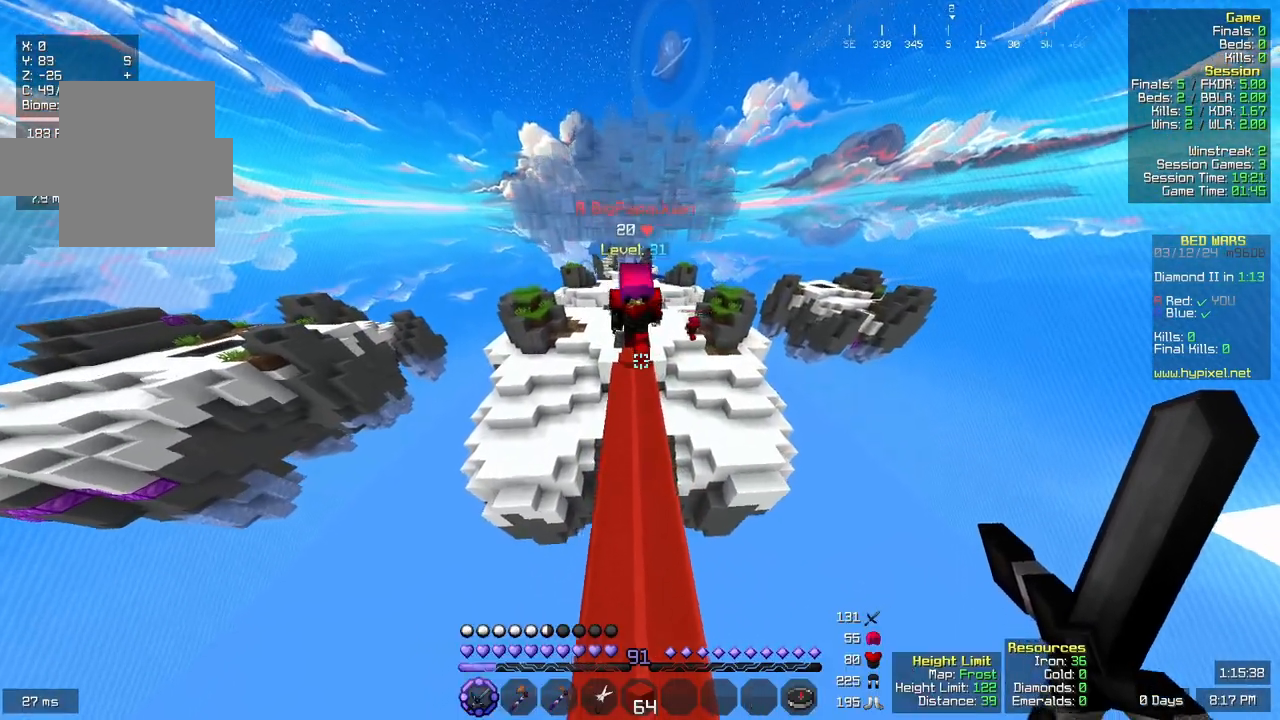
{"keys": ["w"], "mouse": [], "events": []}
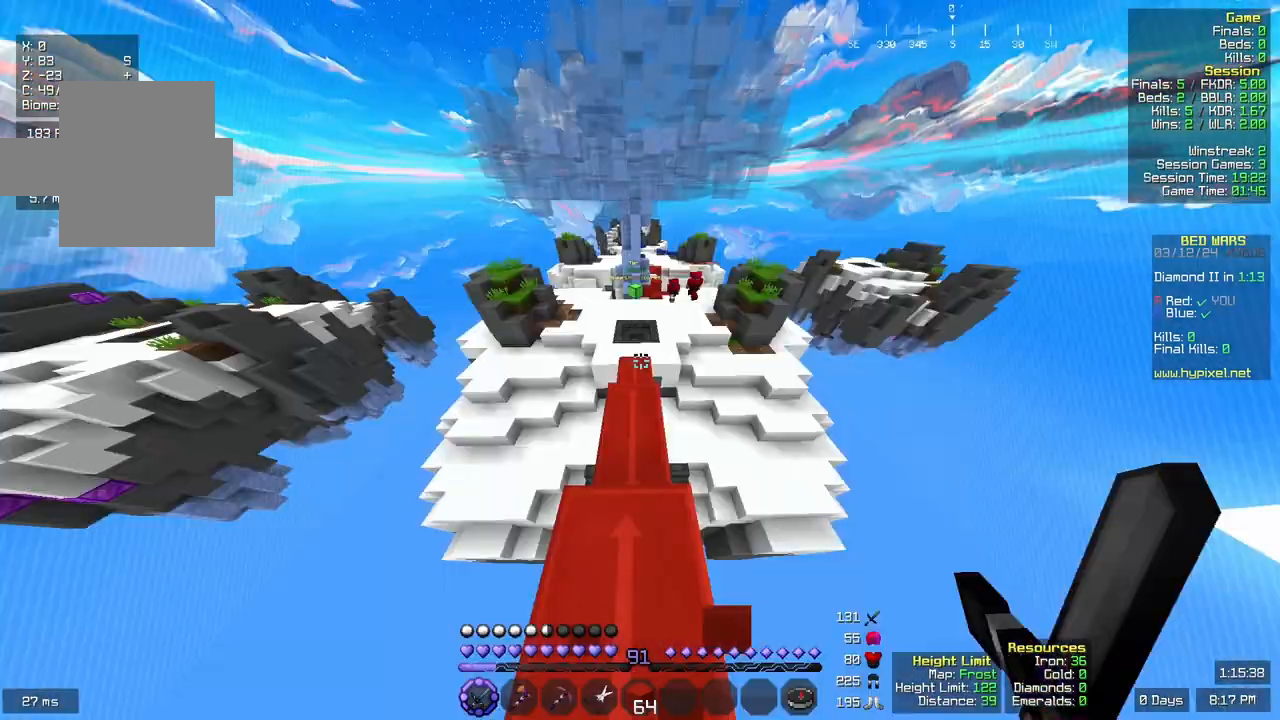
{"keys": ["w"], "mouse": [], "events": []}
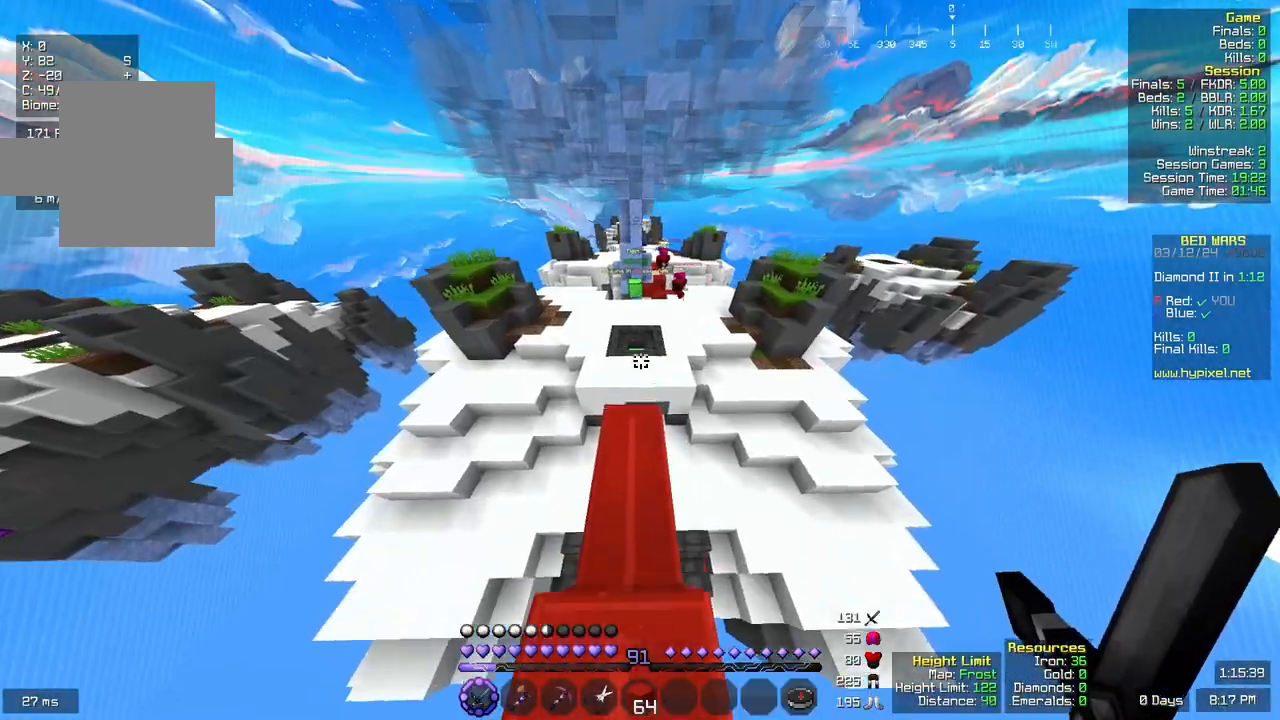
{"keys": ["space", "w"], "mouse": [], "events": [[500, "space", "down"]]}
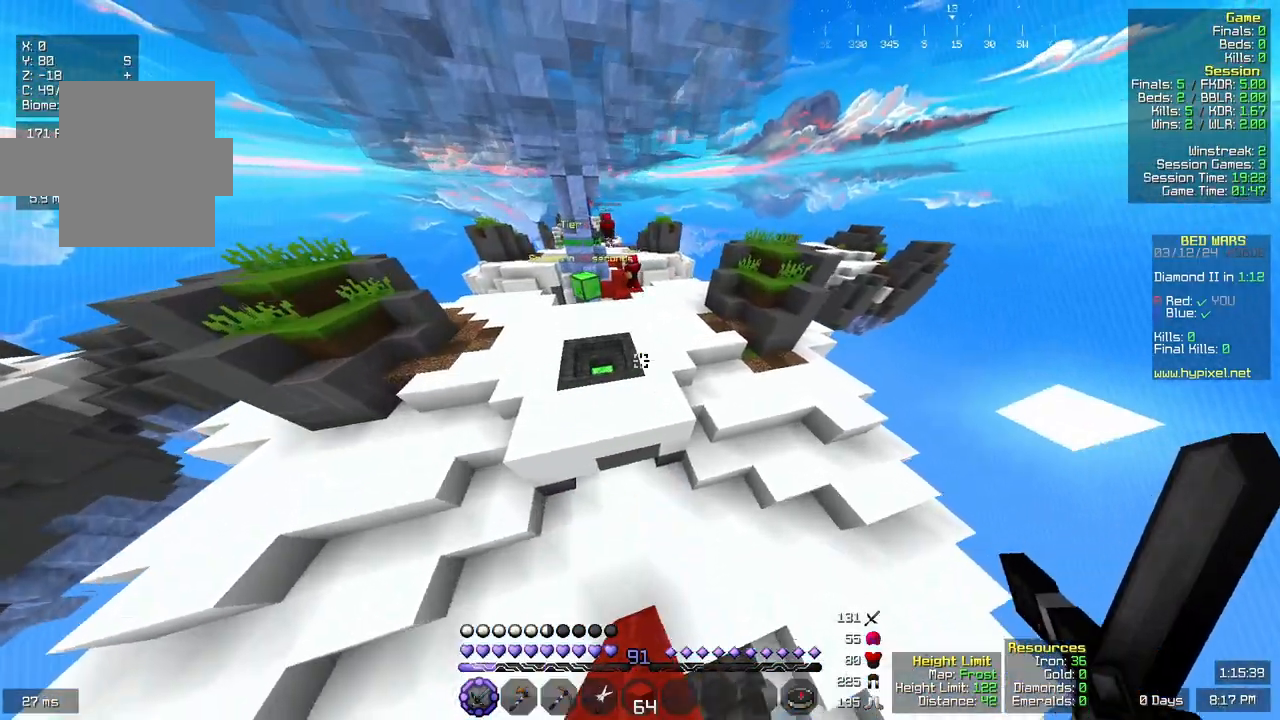
{"keys": ["d", "w"], "mouse": [], "events": [[433, "d", "down"], [483, "space", "up"]]}
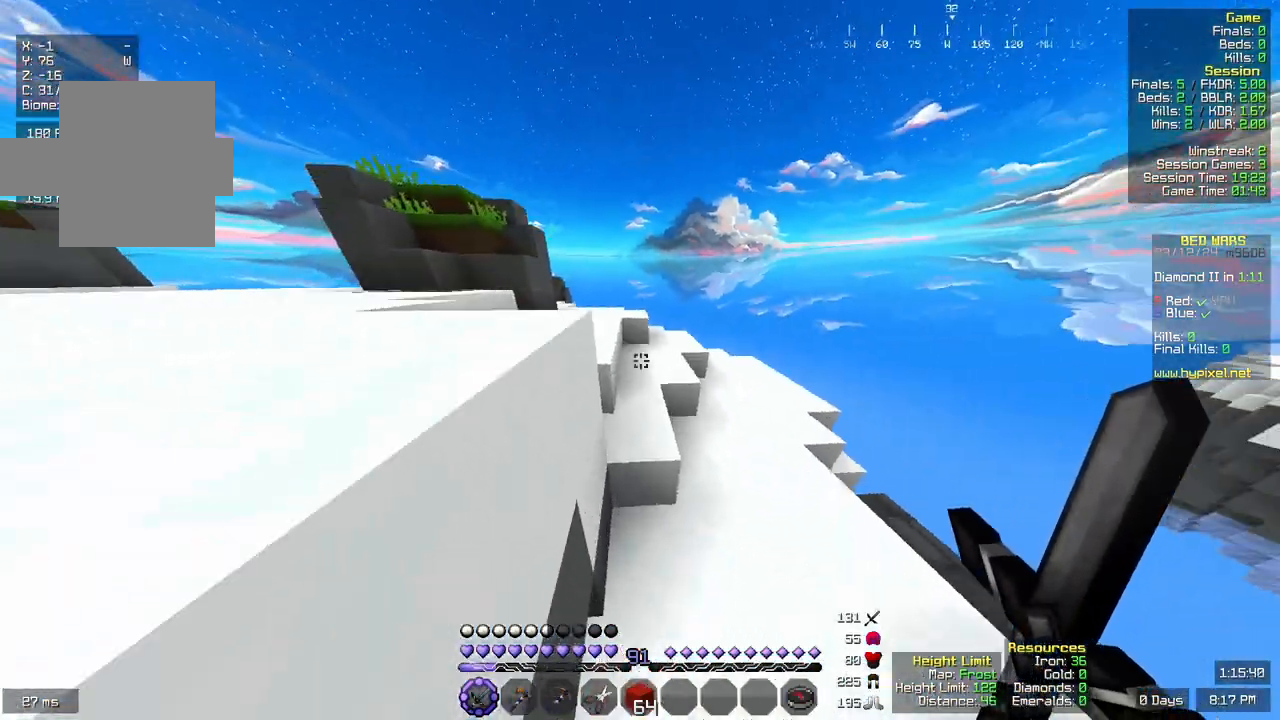
{"keys": ["d", "w"], "mouse": [], "events": [[200, "space", "down"], [467, "space", "up"]]}
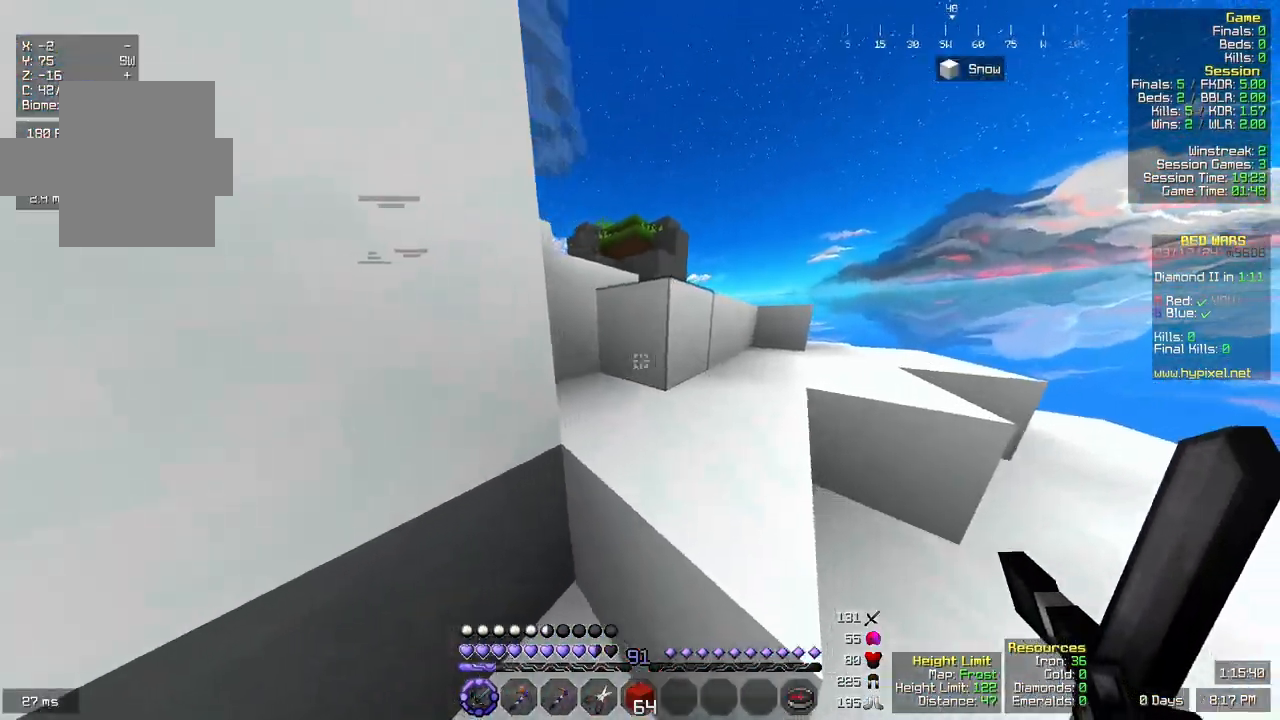
{"keys": ["d", "w"], "mouse": [], "events": [[83, "space", "down"], [333, "space", "up"]]}
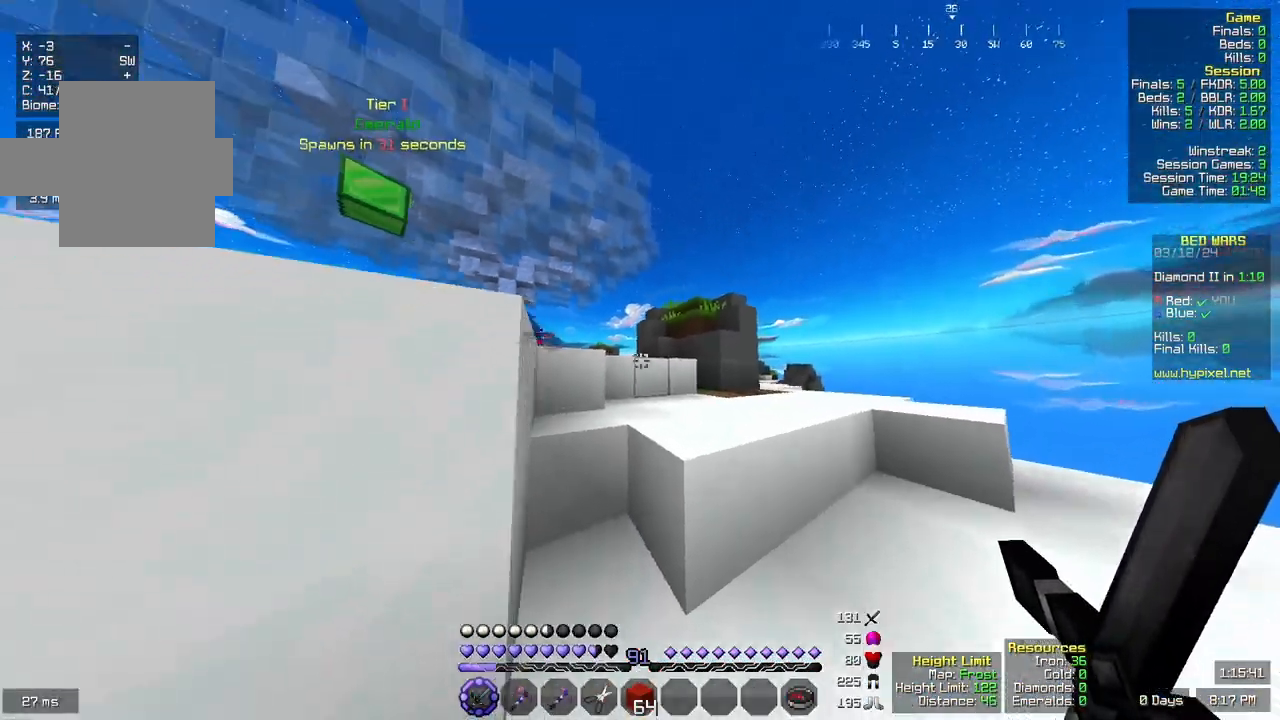
{"keys": ["space", "w"], "mouse": [], "events": [[17, "space", "down"], [267, "space", "up"], [333, "d", "up"], [433, "space", "down"]]}
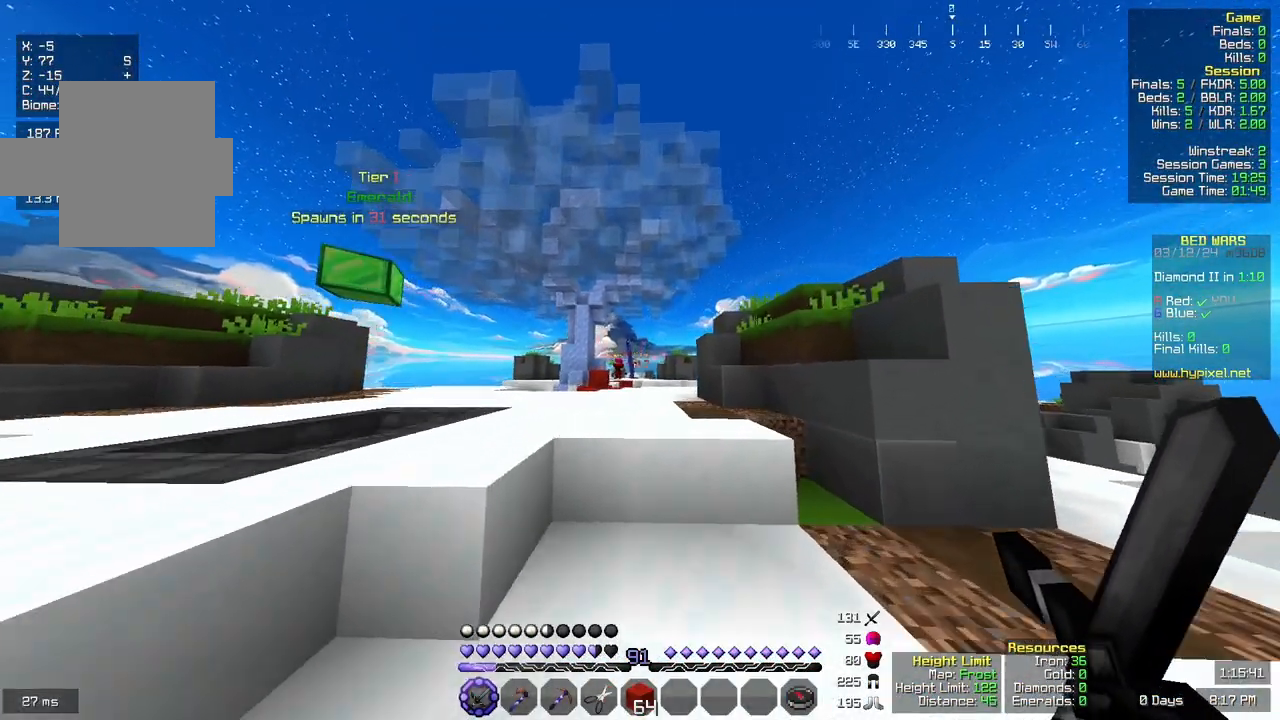
{"keys": ["space", "w"], "mouse": [], "events": [[200, "space", "up"], [367, "space", "down"]]}
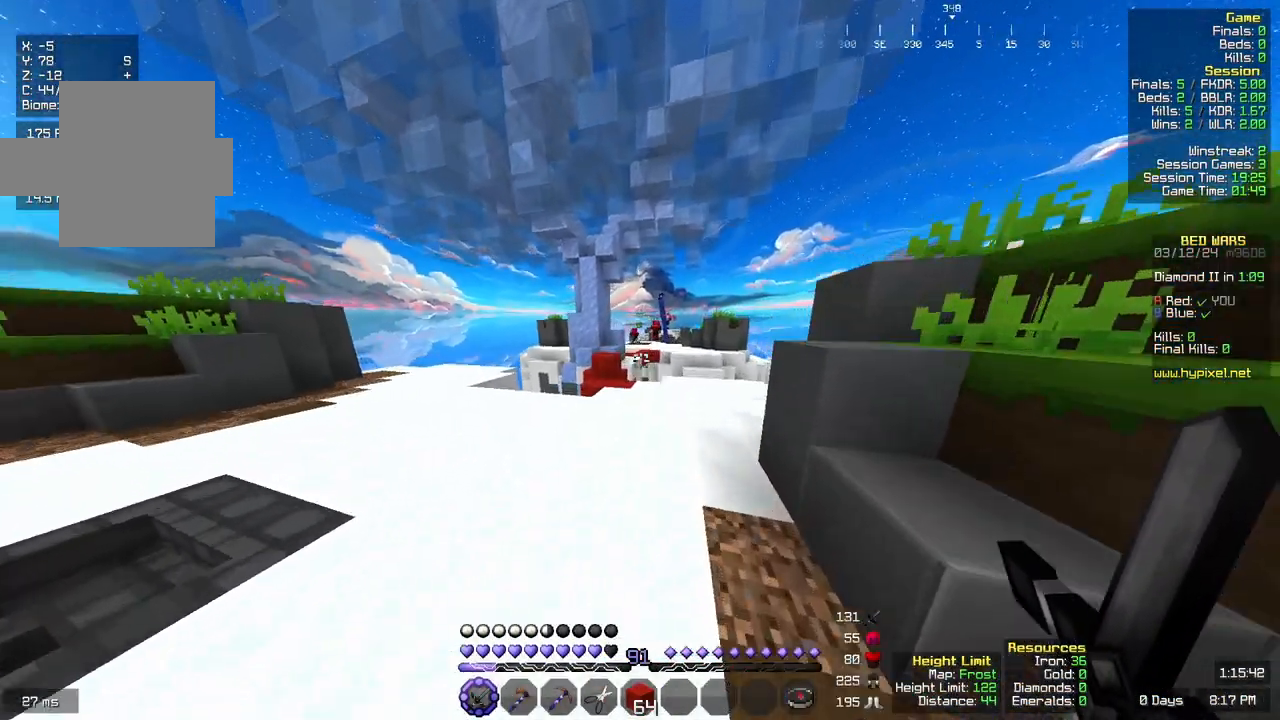
{"keys": ["w"], "mouse": [], "events": [[117, "space", "up"]]}
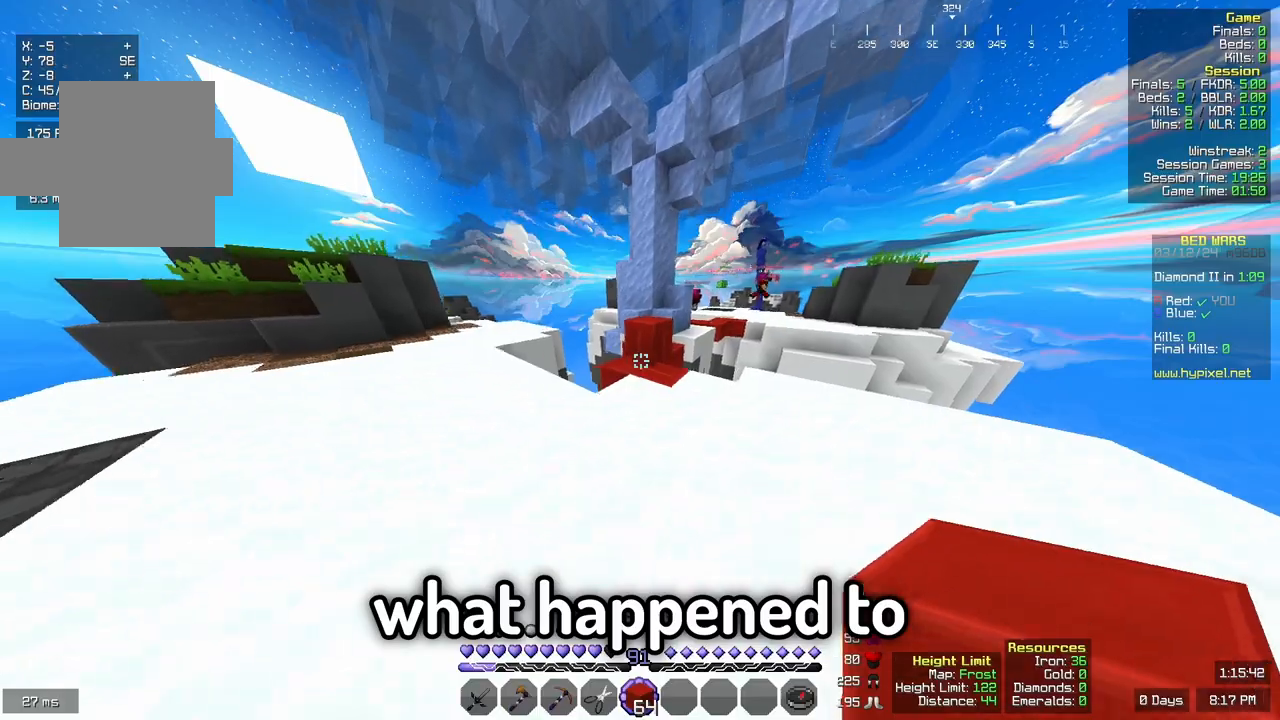
{"keys": ["space", "w"], "mouse": [], "events": [[383, "space", "down"]]}
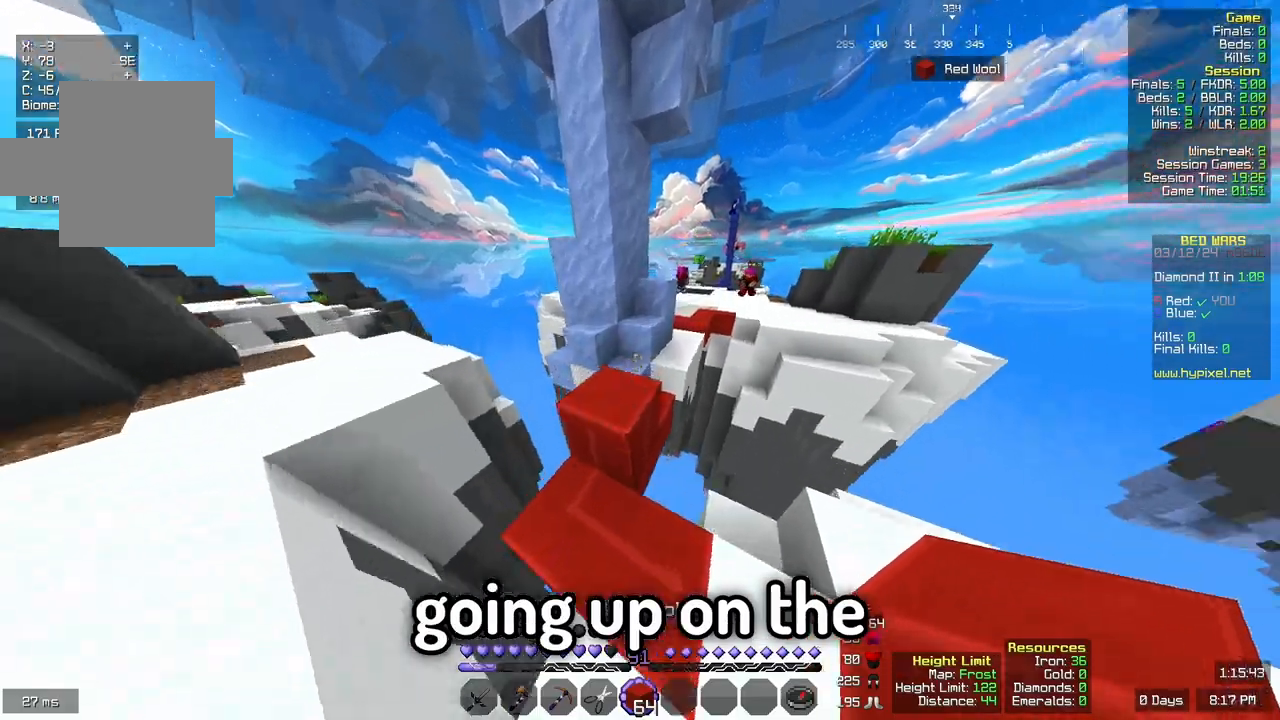
{"keys": ["d", "space", "w"], "mouse": [], "events": [[150, "space", "up"], [300, "space", "down"], [467, "d", "down"]]}
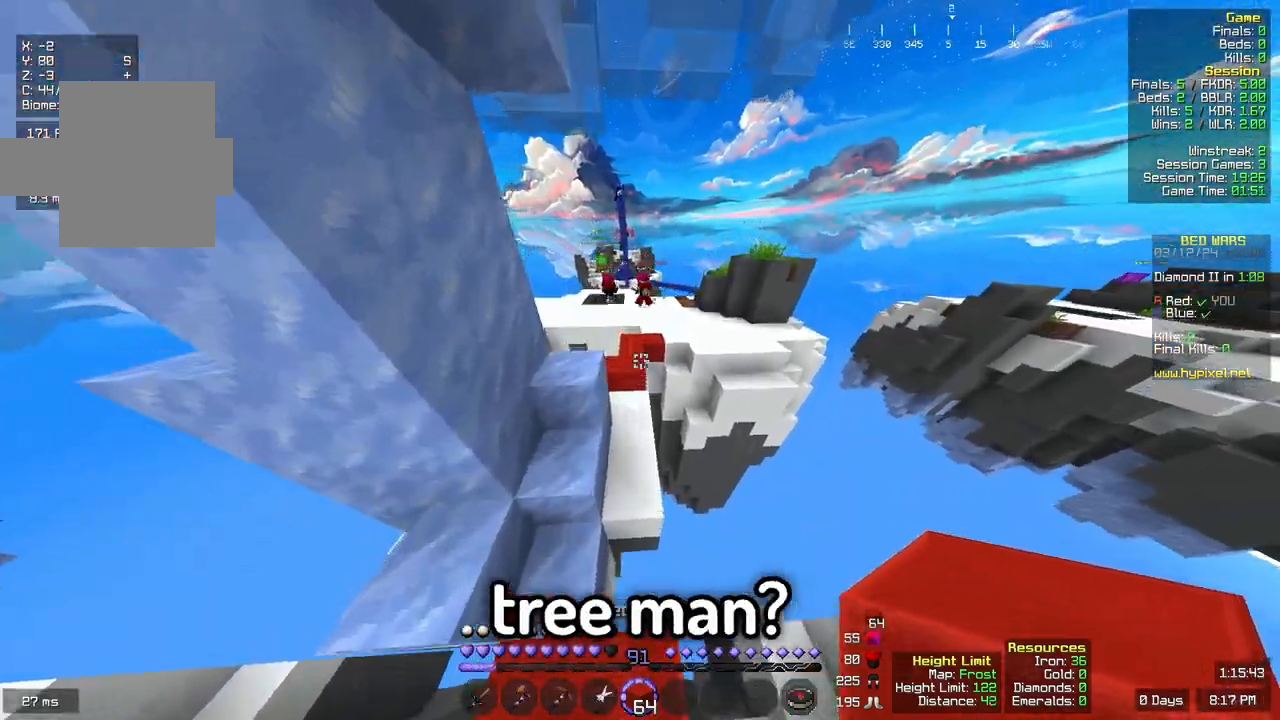
{"keys": ["space", "w"], "mouse": [], "events": [[50, "space", "up"], [167, "d", "up"], [483, "space", "down"]]}
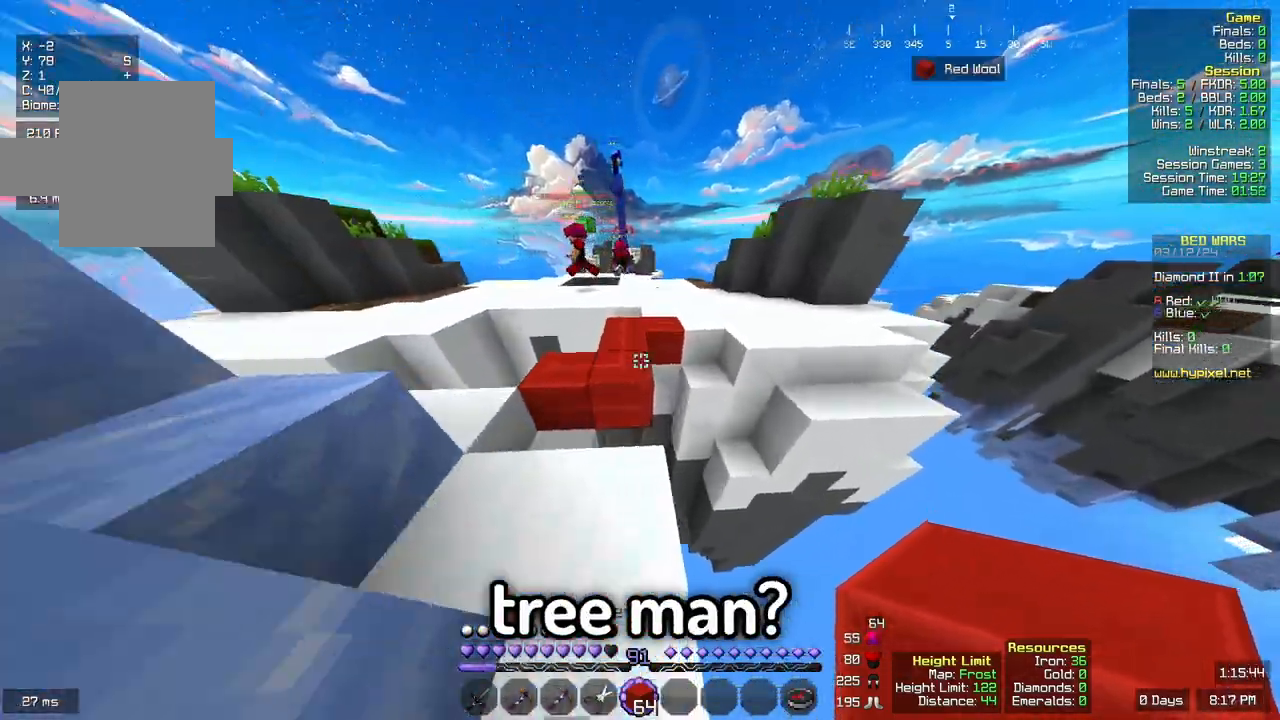
{"keys": ["w"], "mouse": [], "events": [[200, "space", "up"]]}
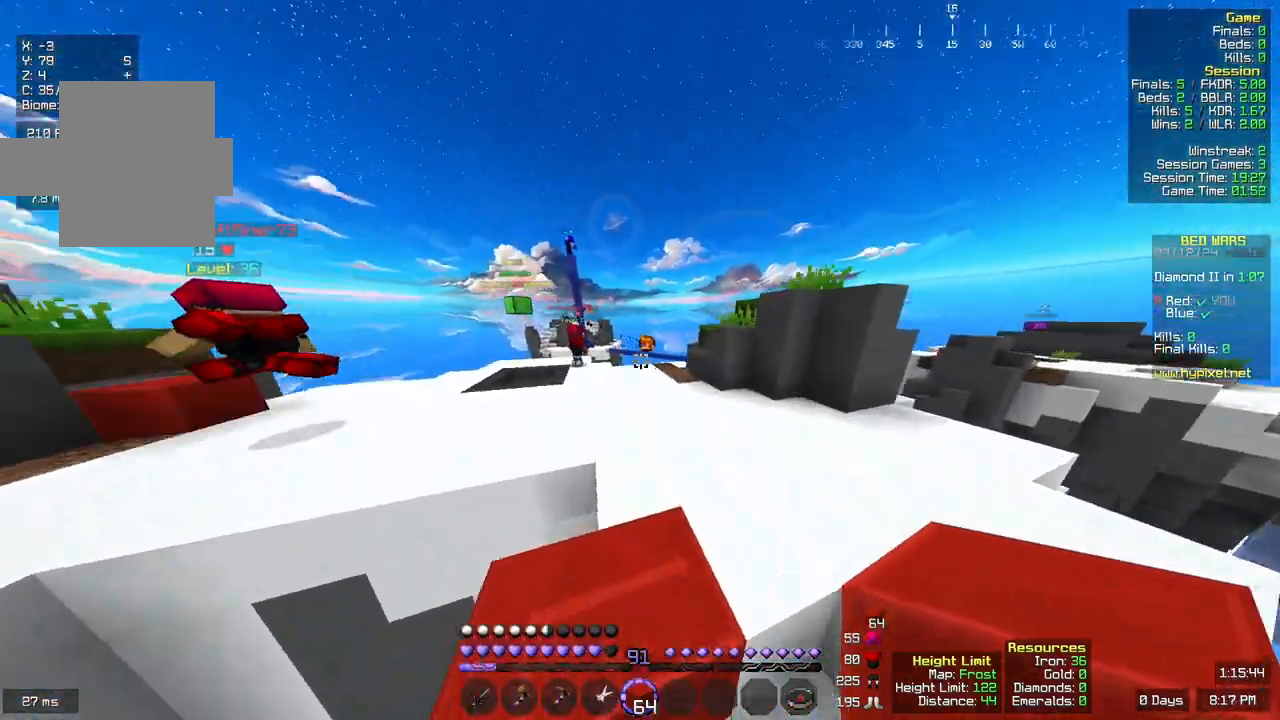
{"keys": ["d", "w"], "mouse": [], "events": [[17, "space", "down"], [283, "space", "up"], [333, "d", "down"]]}
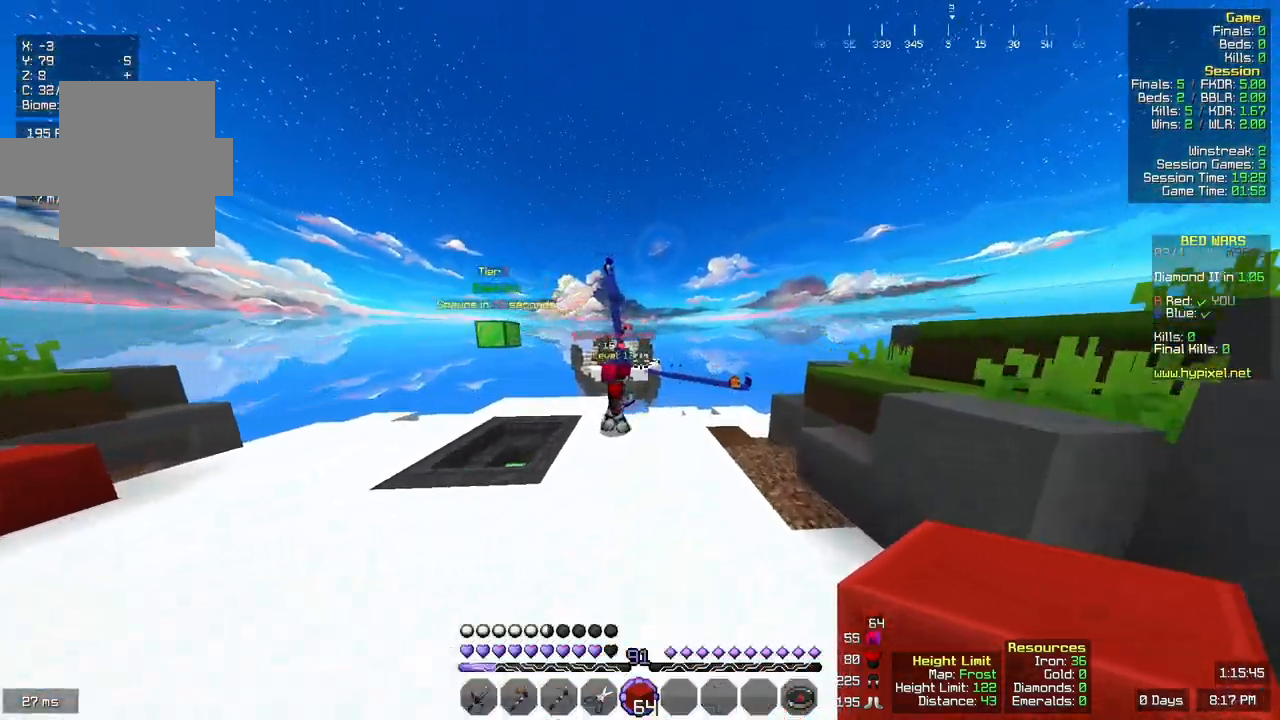
{"keys": ["d", "w"], "mouse": [], "events": [[100, "d", "up"], [367, "d", "down"]]}
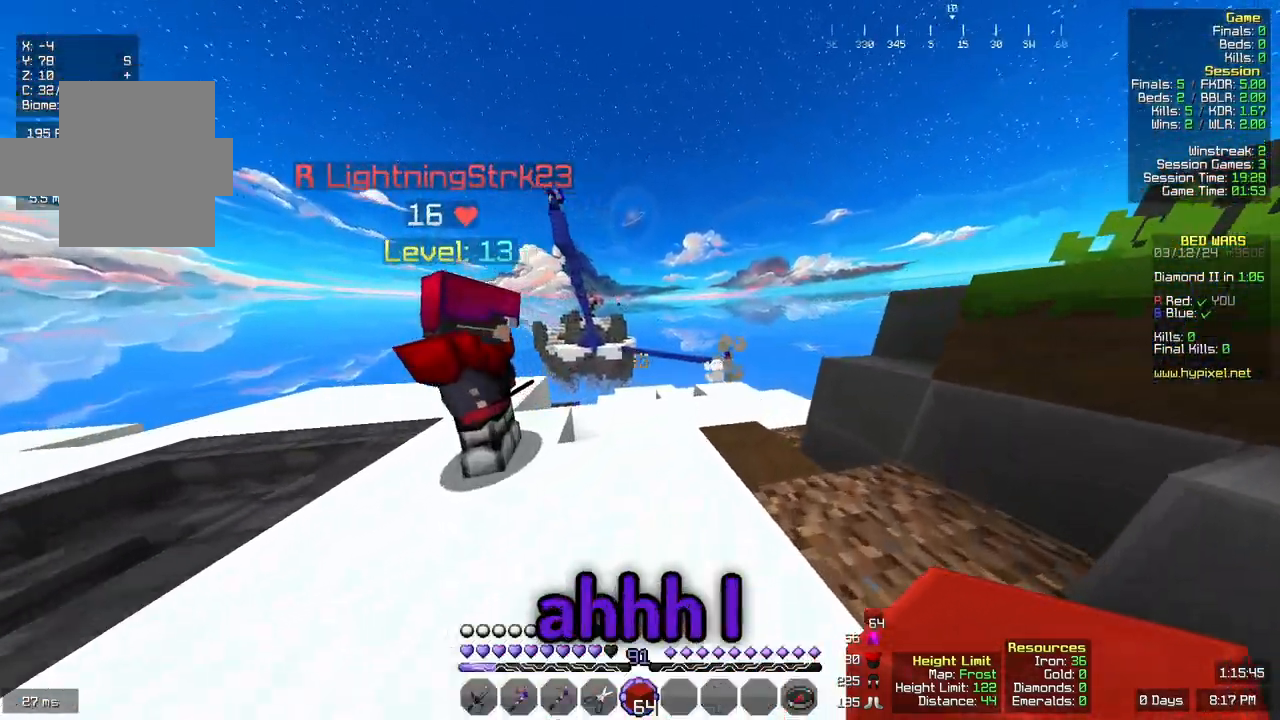
{"keys": ["w"], "mouse": [], "events": [[133, "space", "down"], [400, "space", "up"], [450, "d", "up"]]}
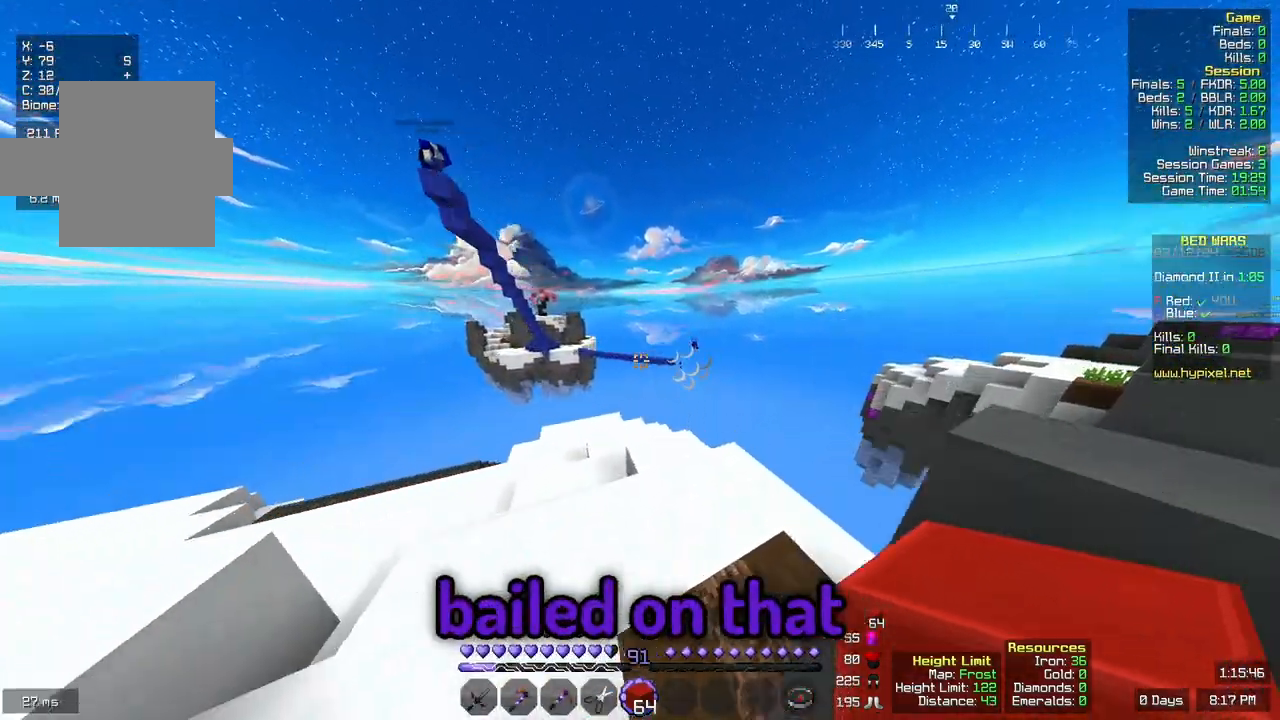
{"keys": [], "mouse": [], "events": [[300, "w", "up"]]}
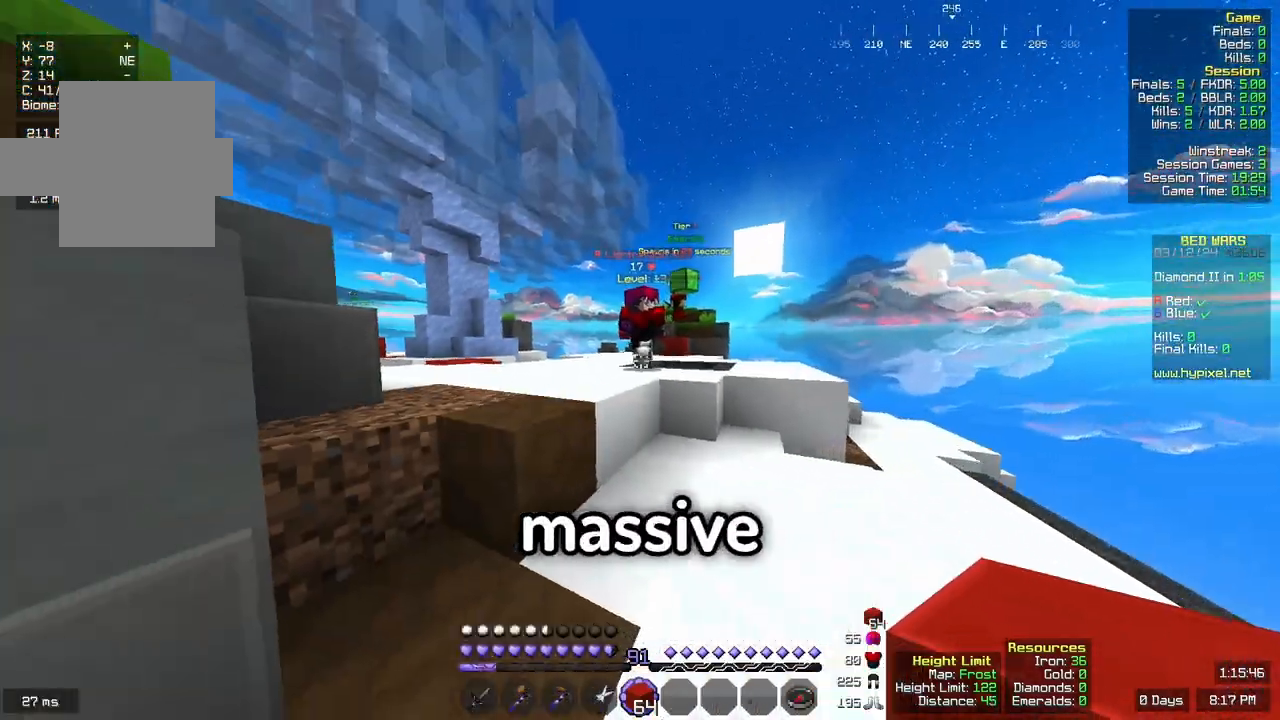
{"keys": ["space", "w"], "mouse": []}
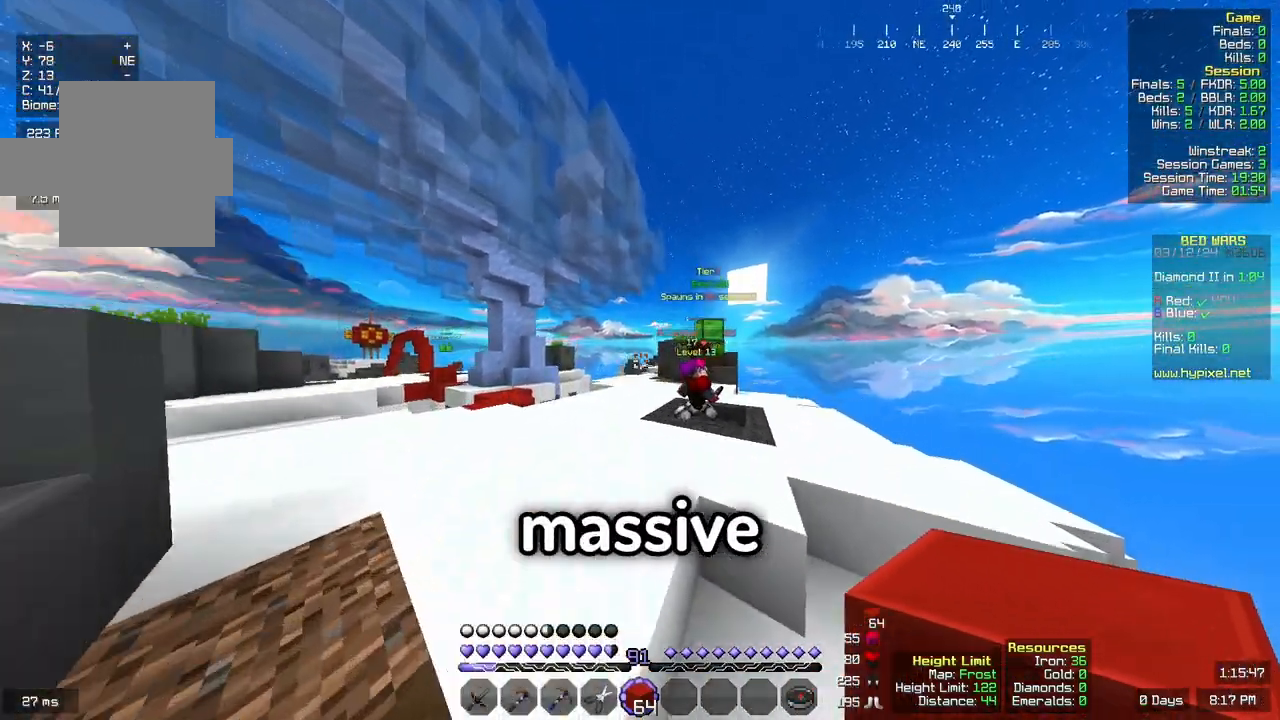
{"keys": ["w"], "mouse": [], "events": [[67, "space", "up"], [300, "space", "down"], [500, "space", "up"]]}